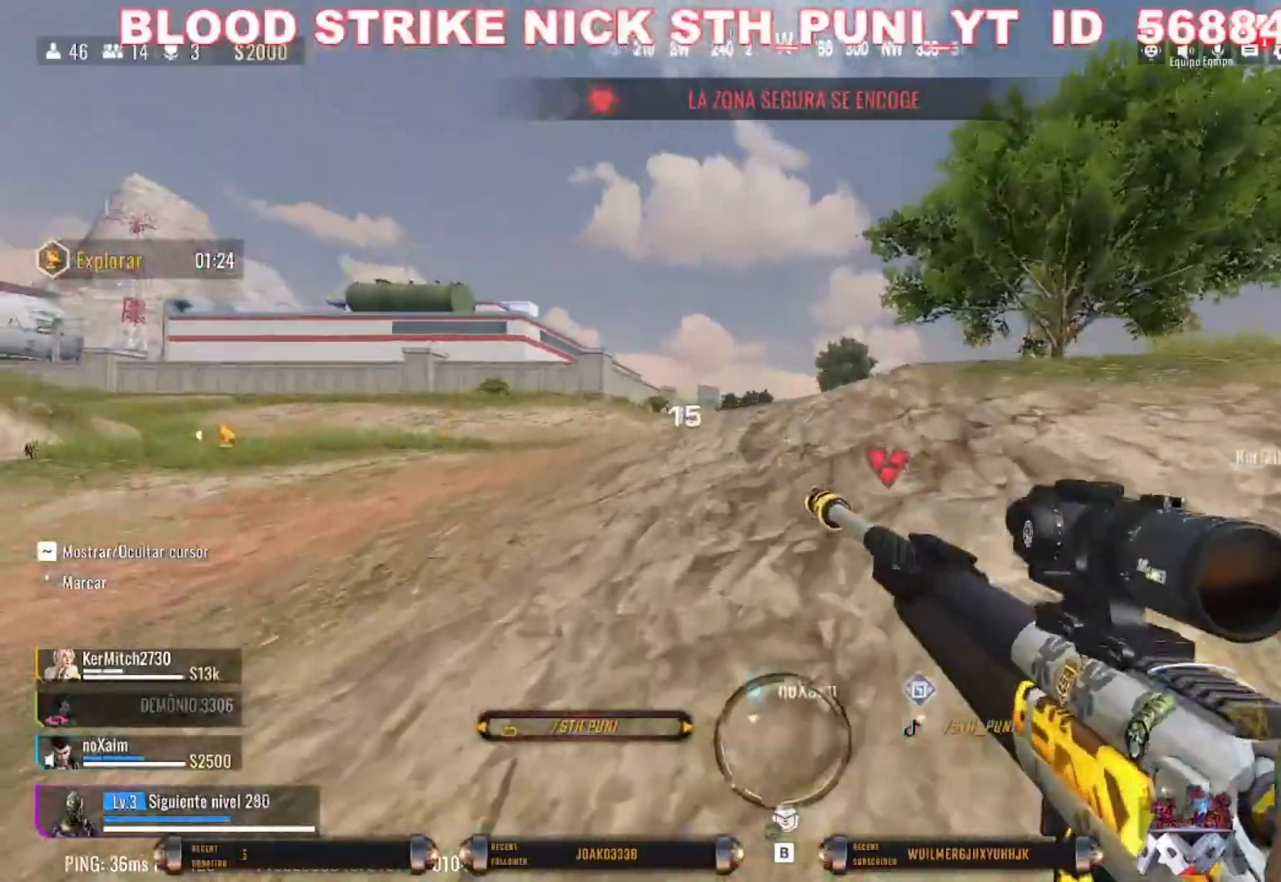
Gameplay with keyboard and mouse; each line is a JSON object with the keys and mouse buttons held at the frame after it. "events" lists presses ("down") and releases ("up") of "1", "2", "3", "4", "5", "a", "alt", "c", "caps_lock", "ctrl", "d", "e", "f", "g", "q", "r", "s", "shift", "space", "t", "tab", "v", "w", "x", "z", "mouse_left", "mouse_wheel" and "mouse_right" between this image and that frame as [ms after this image, input, new state], when the widget could be followed in between. "mouse_left", "mouse_wheel", "mouse_right" = the "left", "wheel", "right" buttons of the "mouse" list. No other keys are recorded. "wheel" means that the mouse wheel is clicked or scrolled. Not read: mouse_move.
{"keys": ["d", "w"], "mouse": [], "events": [[200, "d", "down"]]}
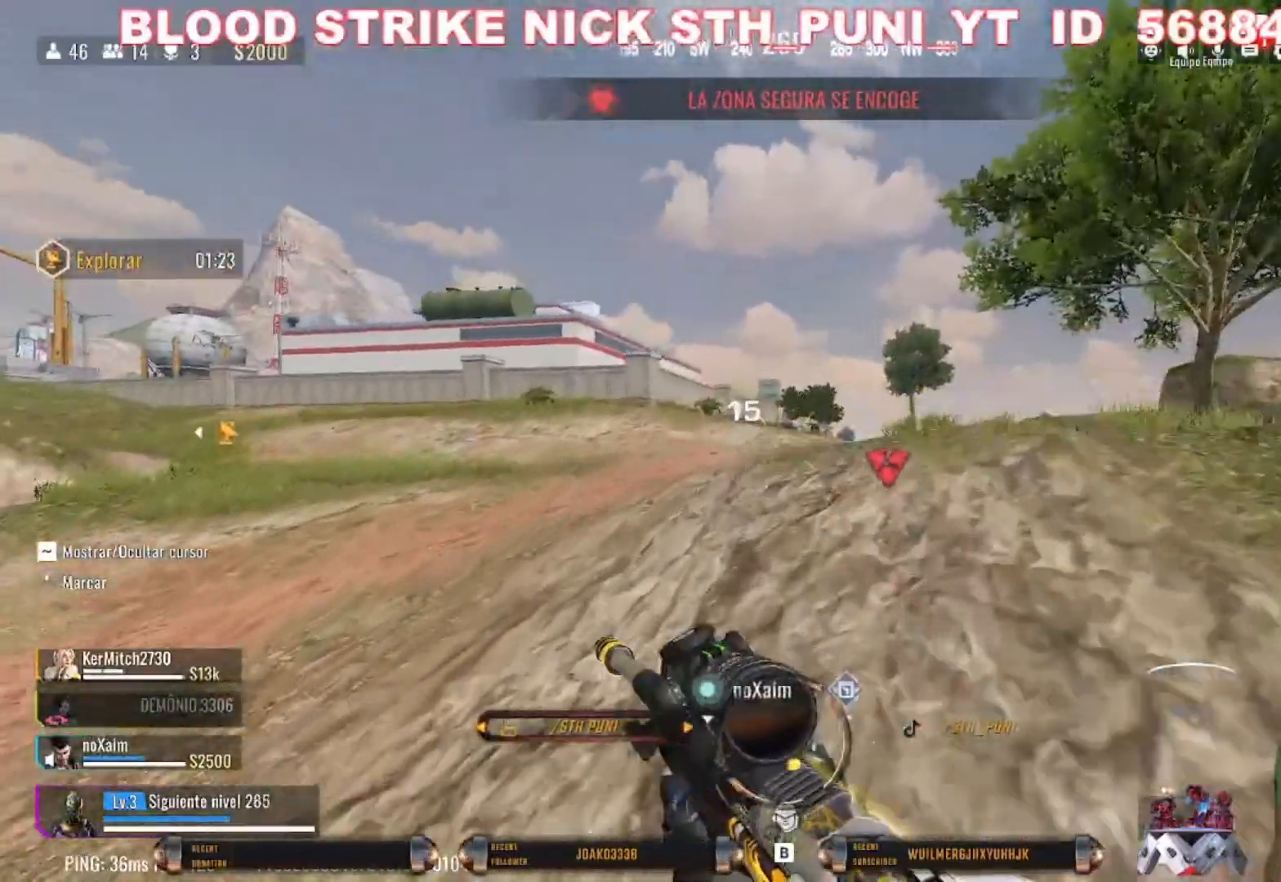
{"keys": ["d"], "mouse": ["right"], "events": [[133, "w", "up"], [367, "mouse_right", "down"]]}
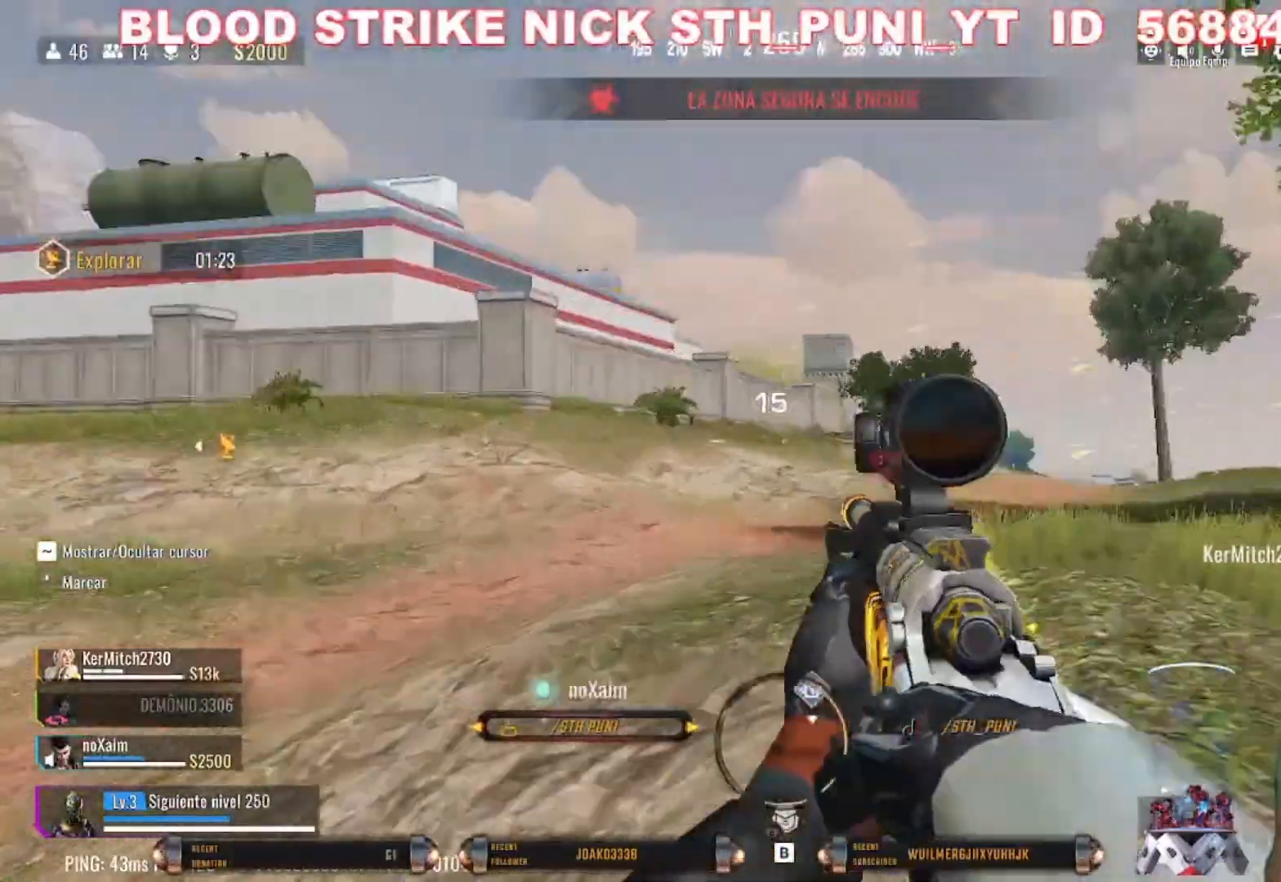
{"keys": [], "mouse": ["right"], "events": [[500, "d", "up"]]}
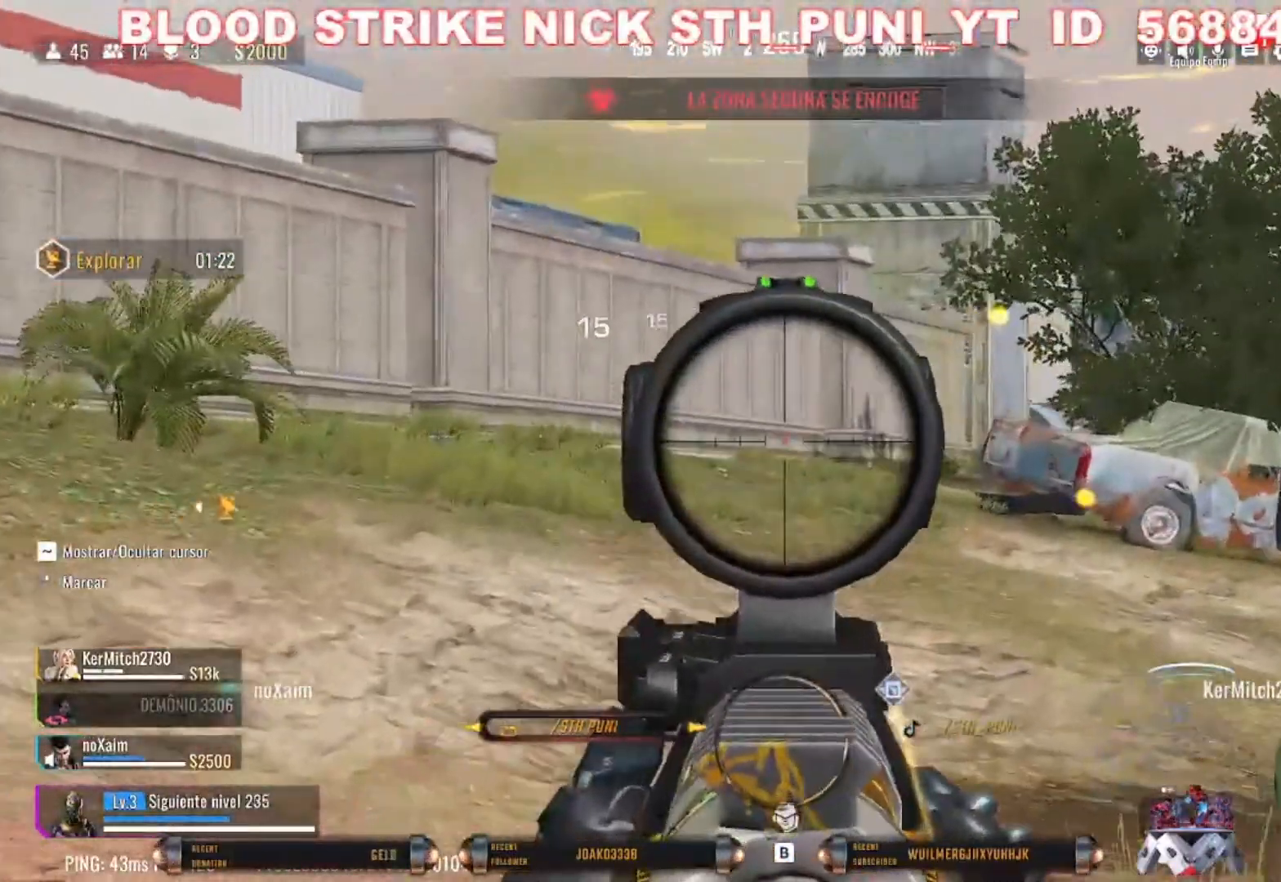
{"keys": ["s"], "mouse": ["right"], "events": [[233, "s", "down"]]}
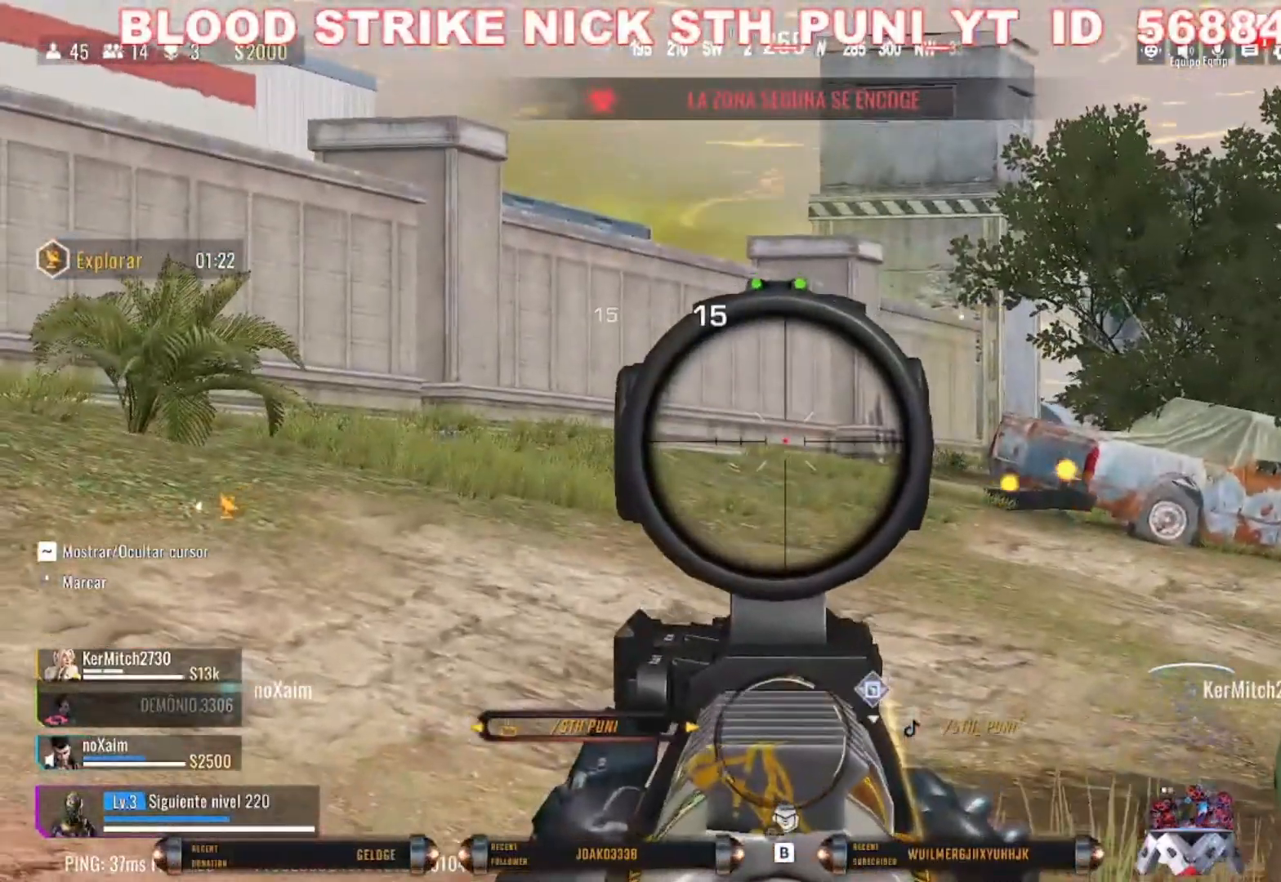
{"keys": ["d"], "mouse": ["right"], "events": [[133, "s", "up"], [267, "d", "down"]]}
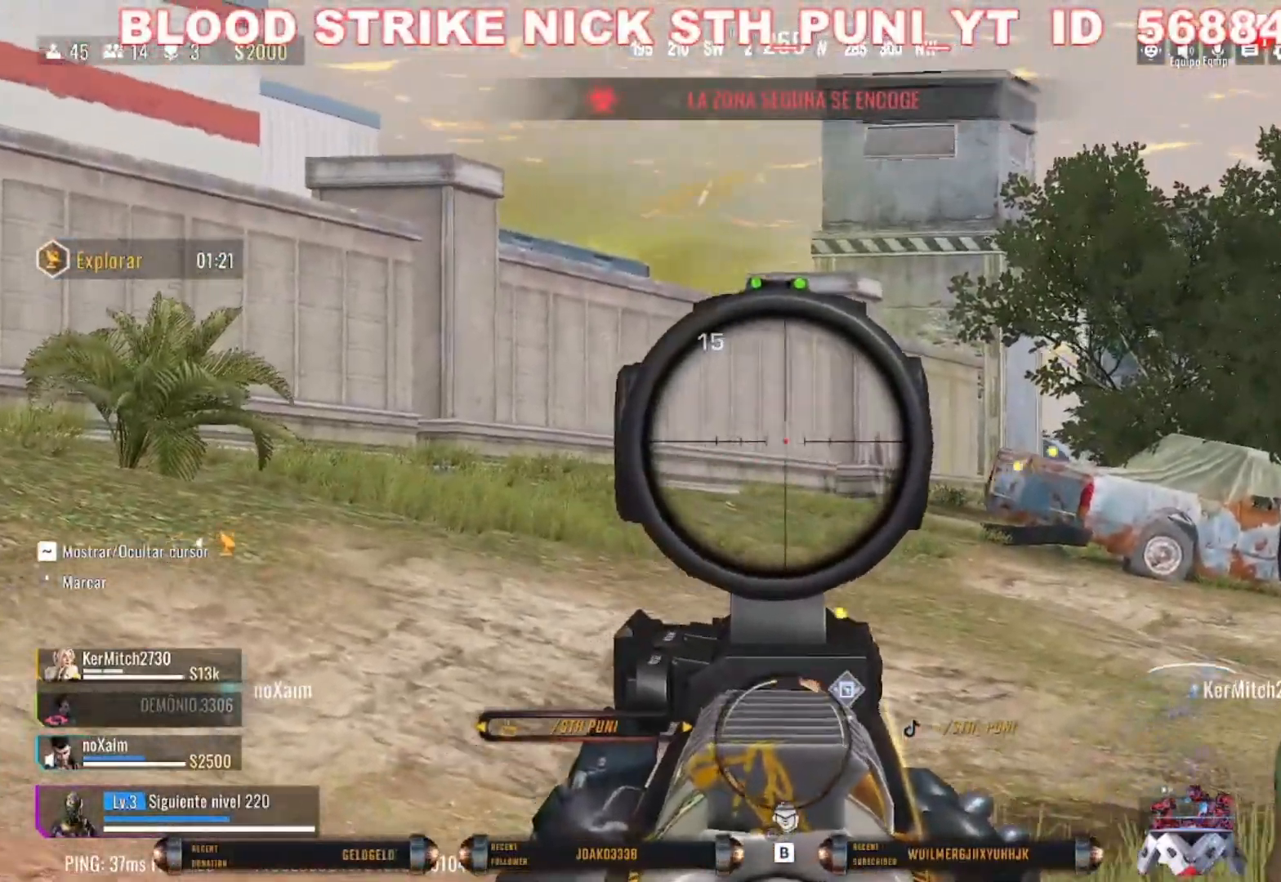
{"keys": ["d", "w"], "mouse": ["right"], "events": [[400, "w", "down"]]}
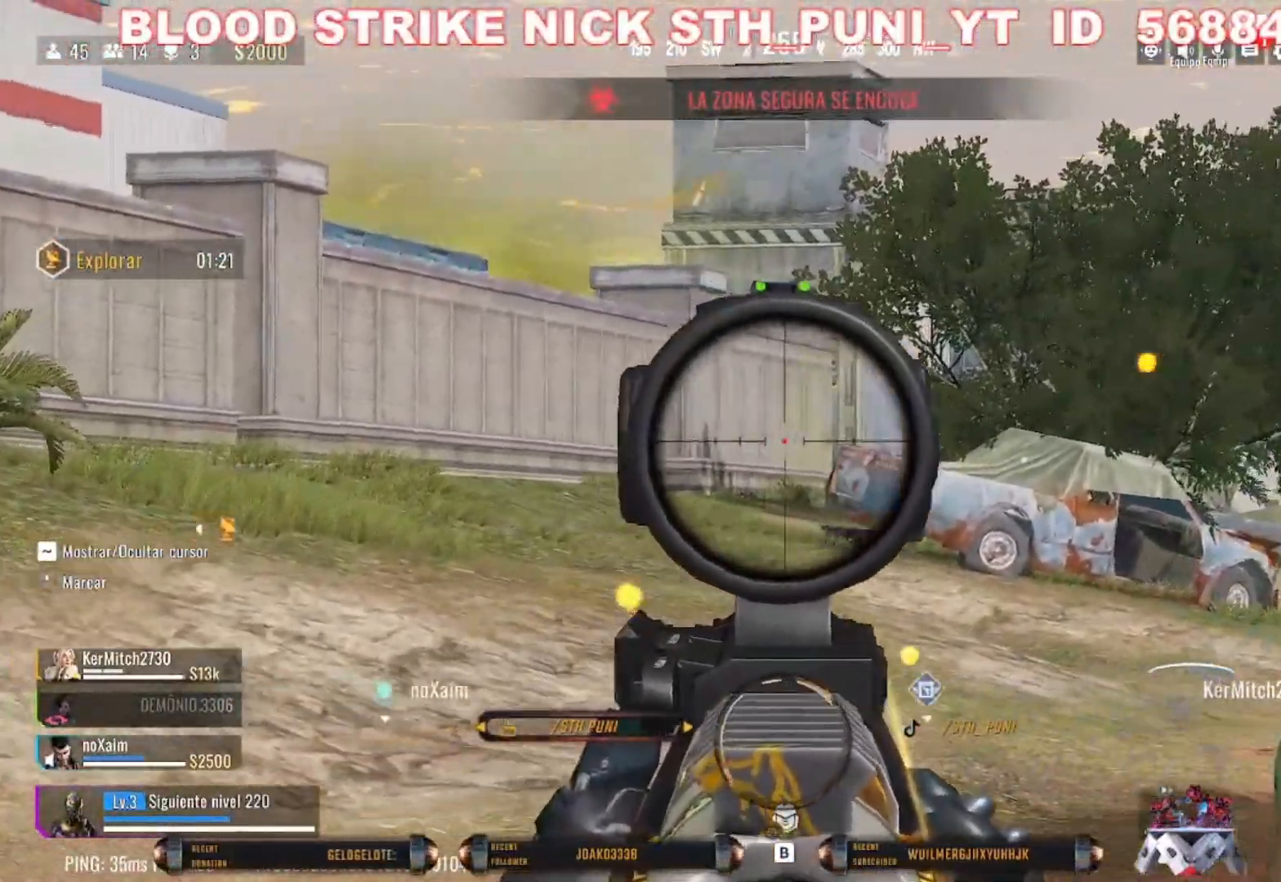
{"keys": ["w"], "mouse": ["right"], "events": [[167, "d", "up"], [233, "d", "down"], [333, "d", "up"]]}
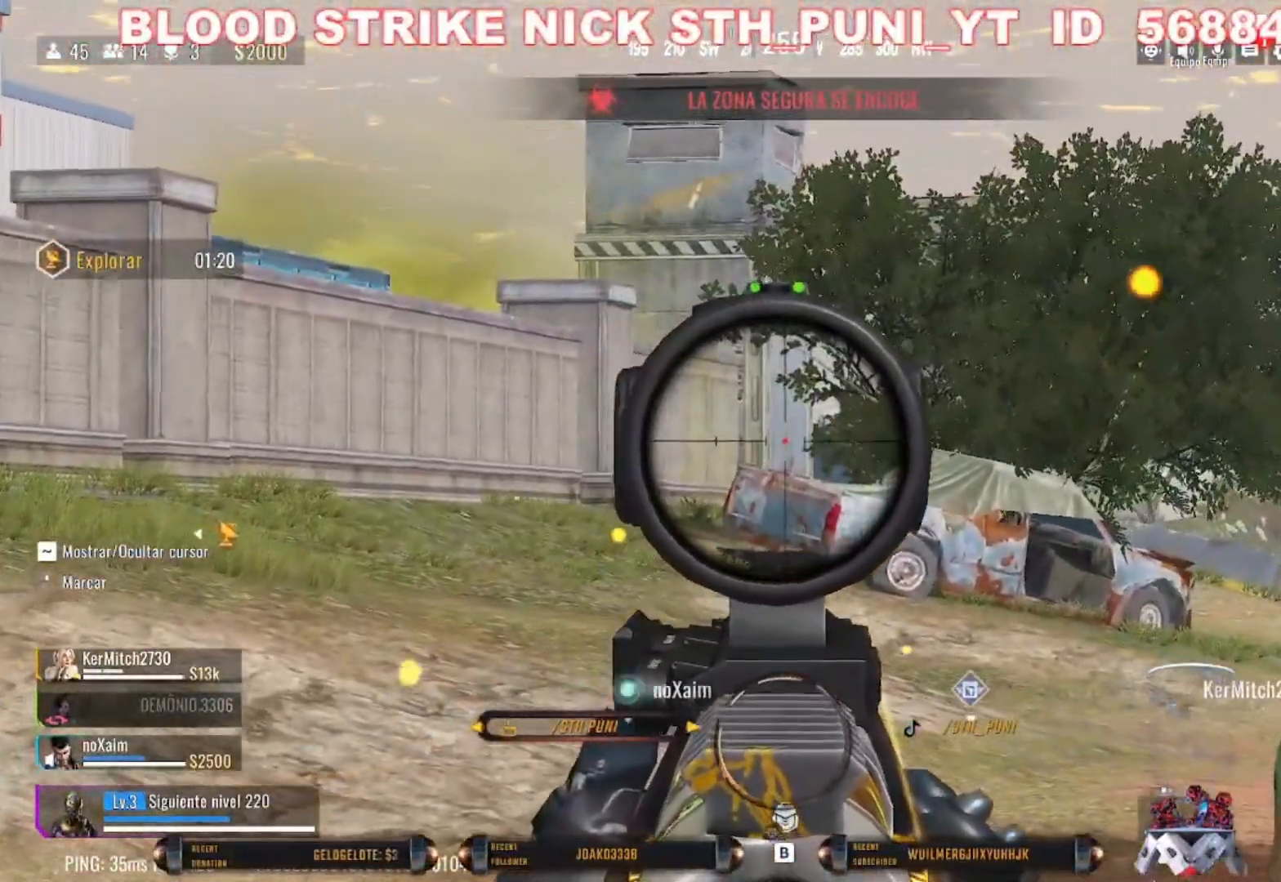
{"keys": ["w"], "mouse": [], "events": [[167, "a", "down"], [367, "a", "up"], [500, "mouse_right", "up"]]}
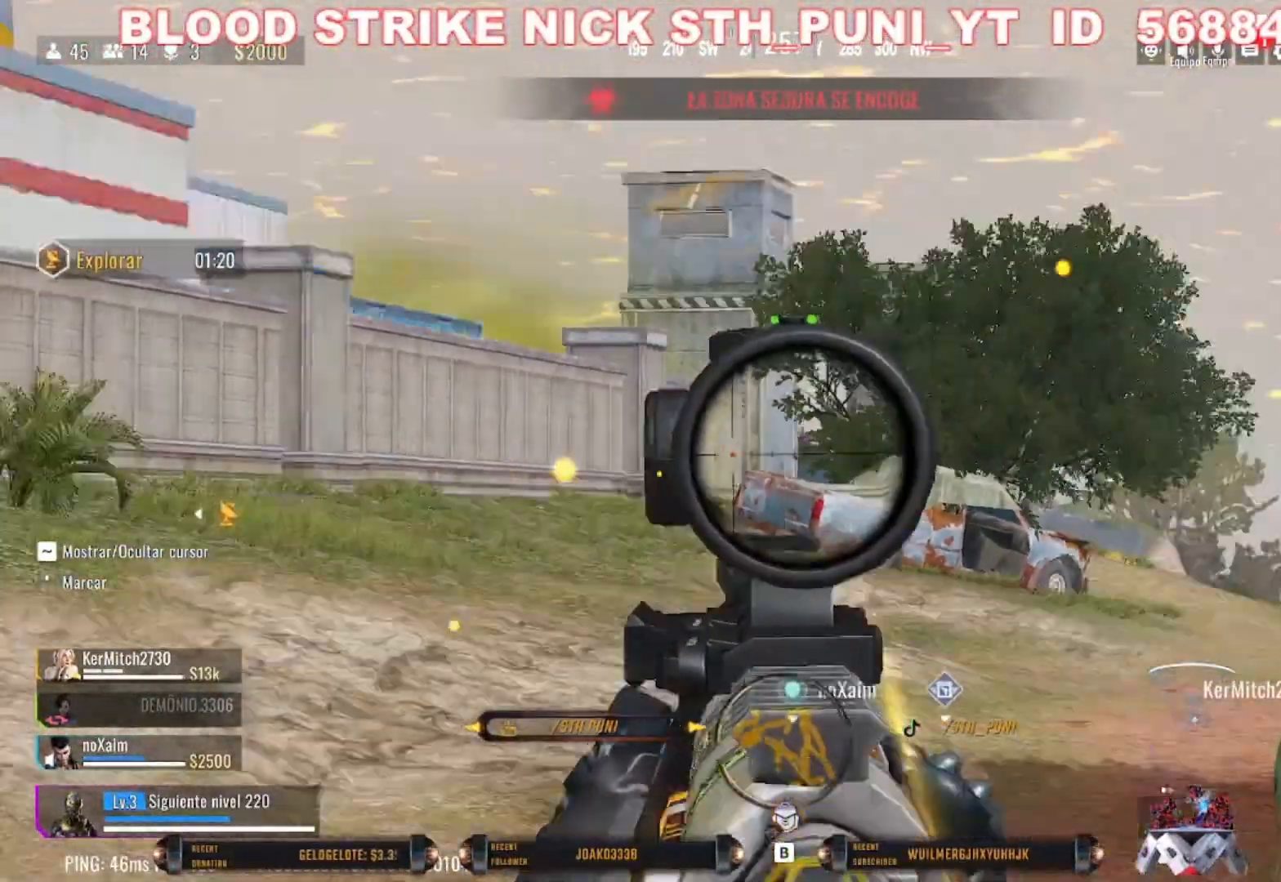
{"keys": ["a", "w"], "mouse": [], "events": [[33, "q", "down"], [167, "q", "up"], [467, "a", "down"]]}
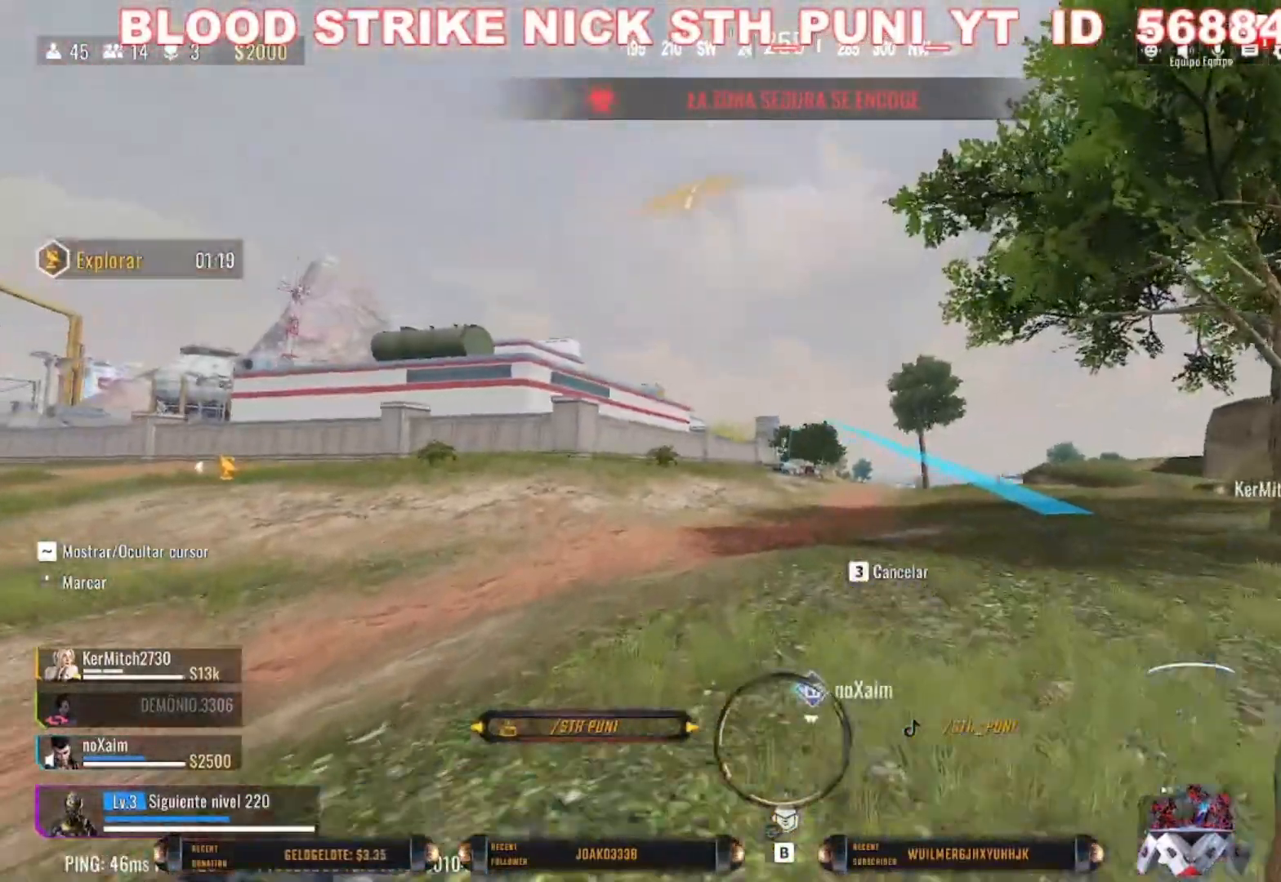
{"keys": ["w"], "mouse": [], "events": [[100, "a", "up"]]}
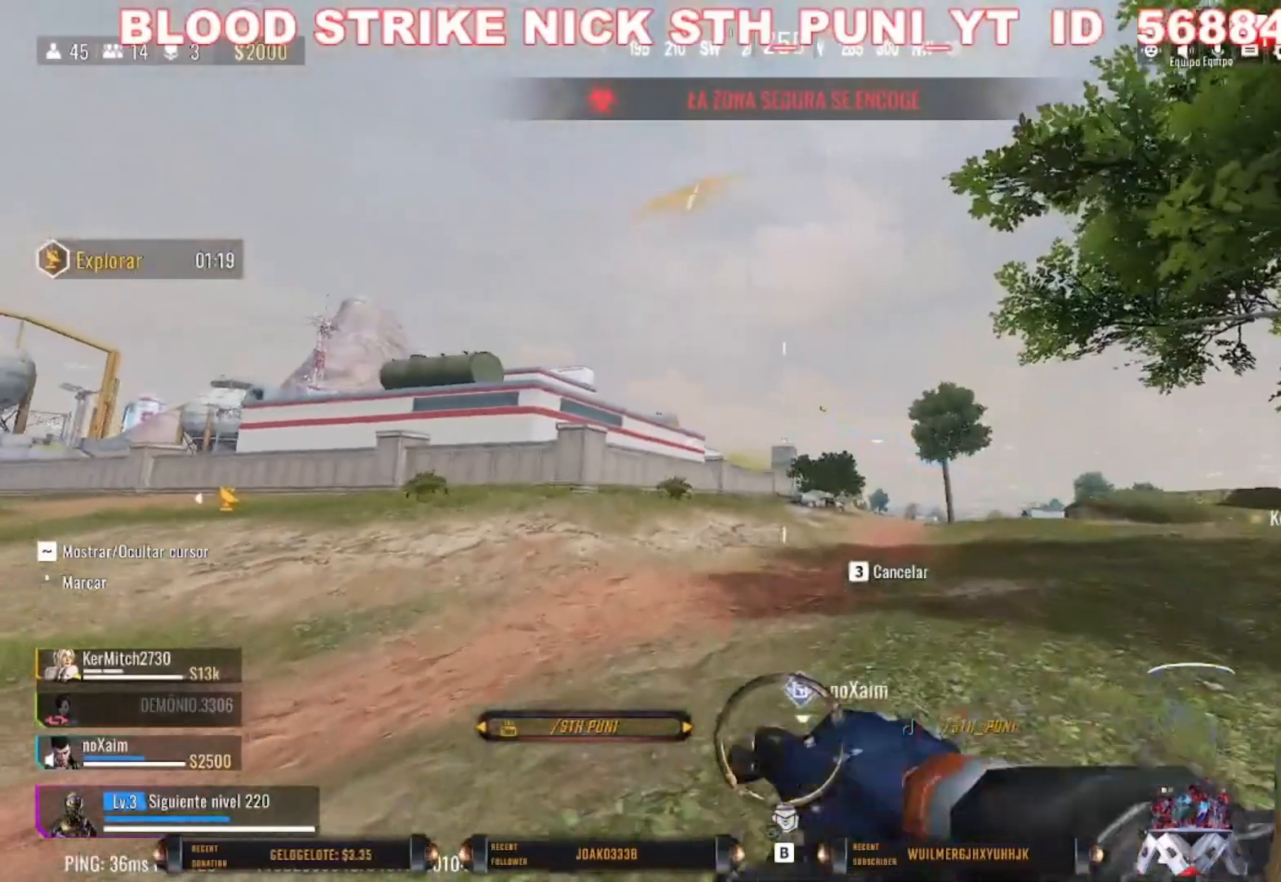
{"keys": ["d", "s"], "mouse": [], "events": [[67, "d", "down"], [67, "w", "up"], [300, "s", "down"]]}
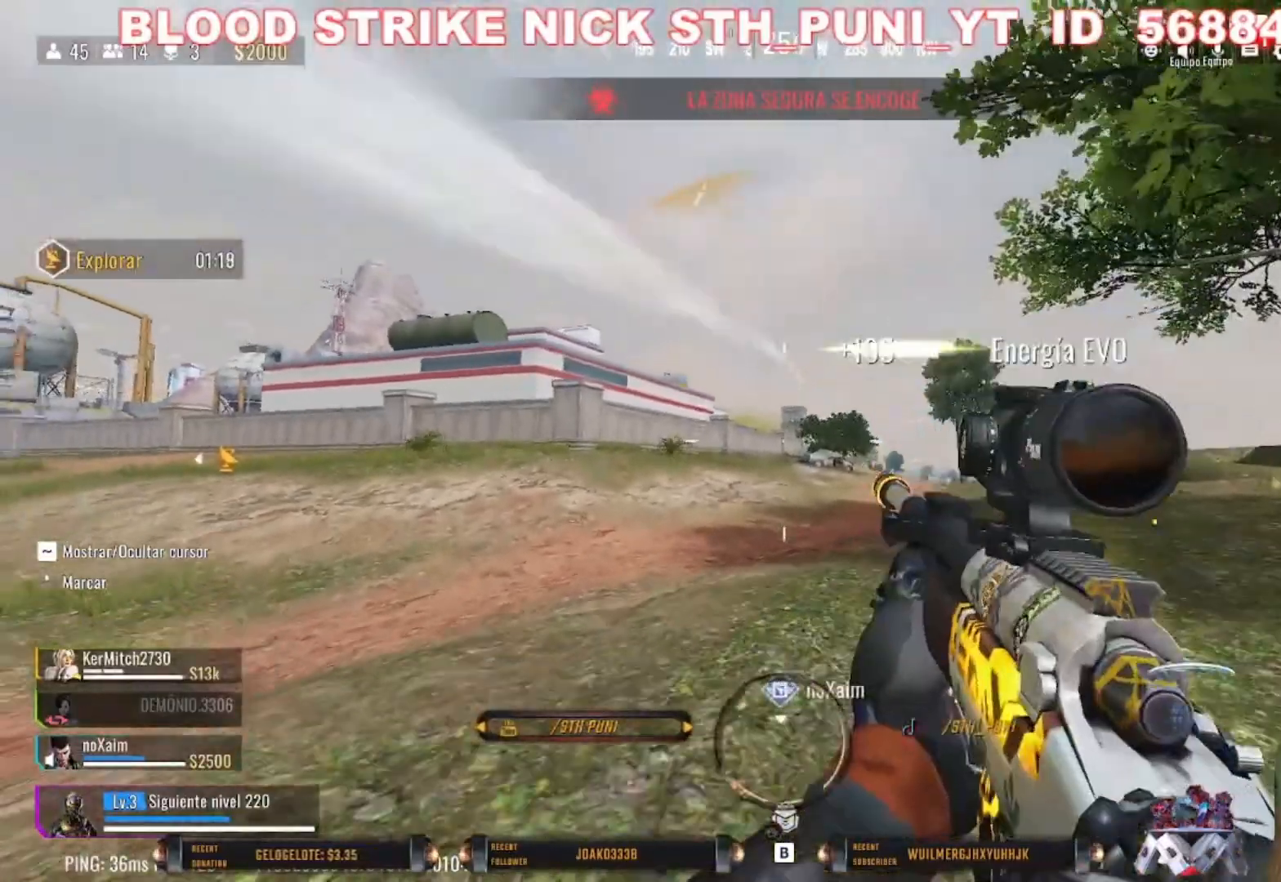
{"keys": ["d", "s"], "mouse": [], "events": []}
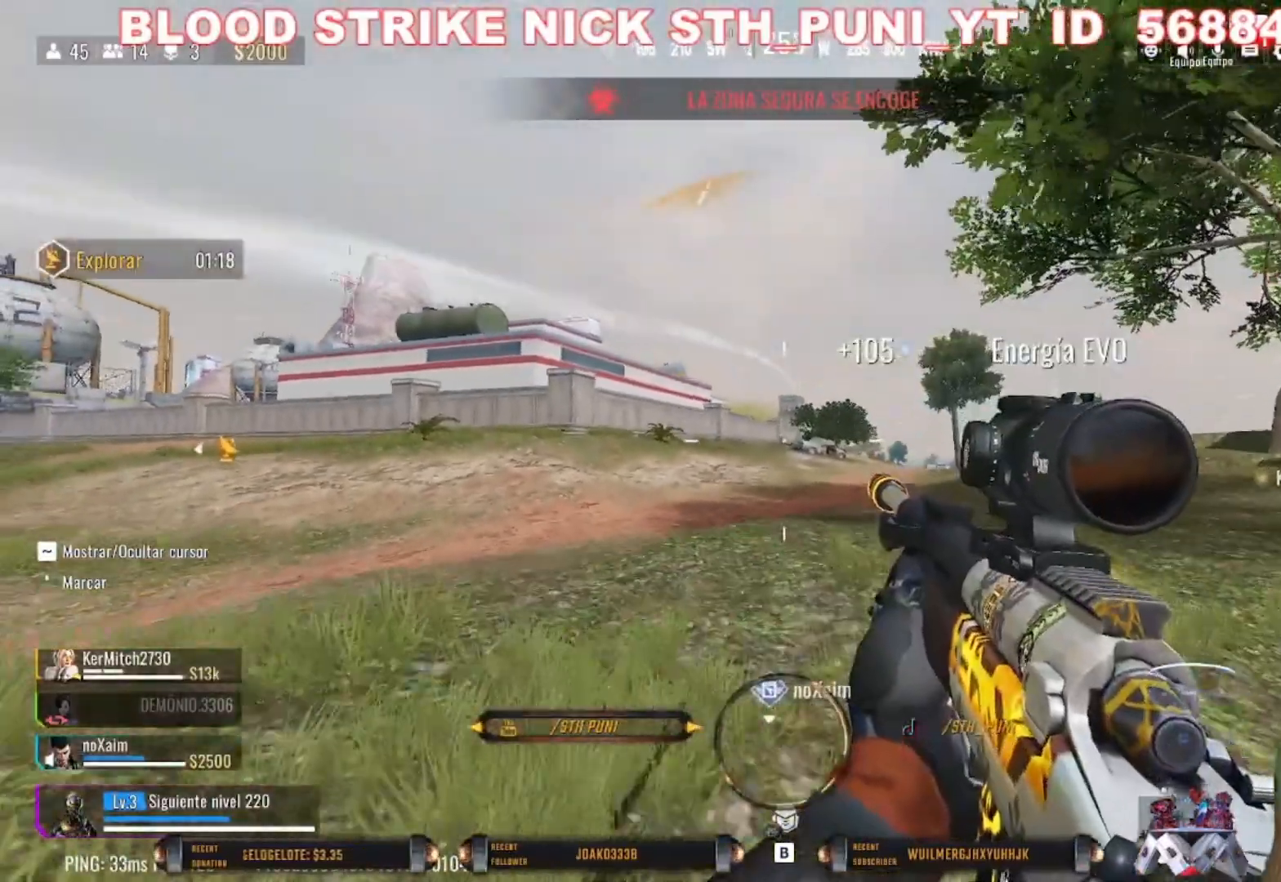
{"keys": ["d"], "mouse": [], "events": [[67, "s", "up"]]}
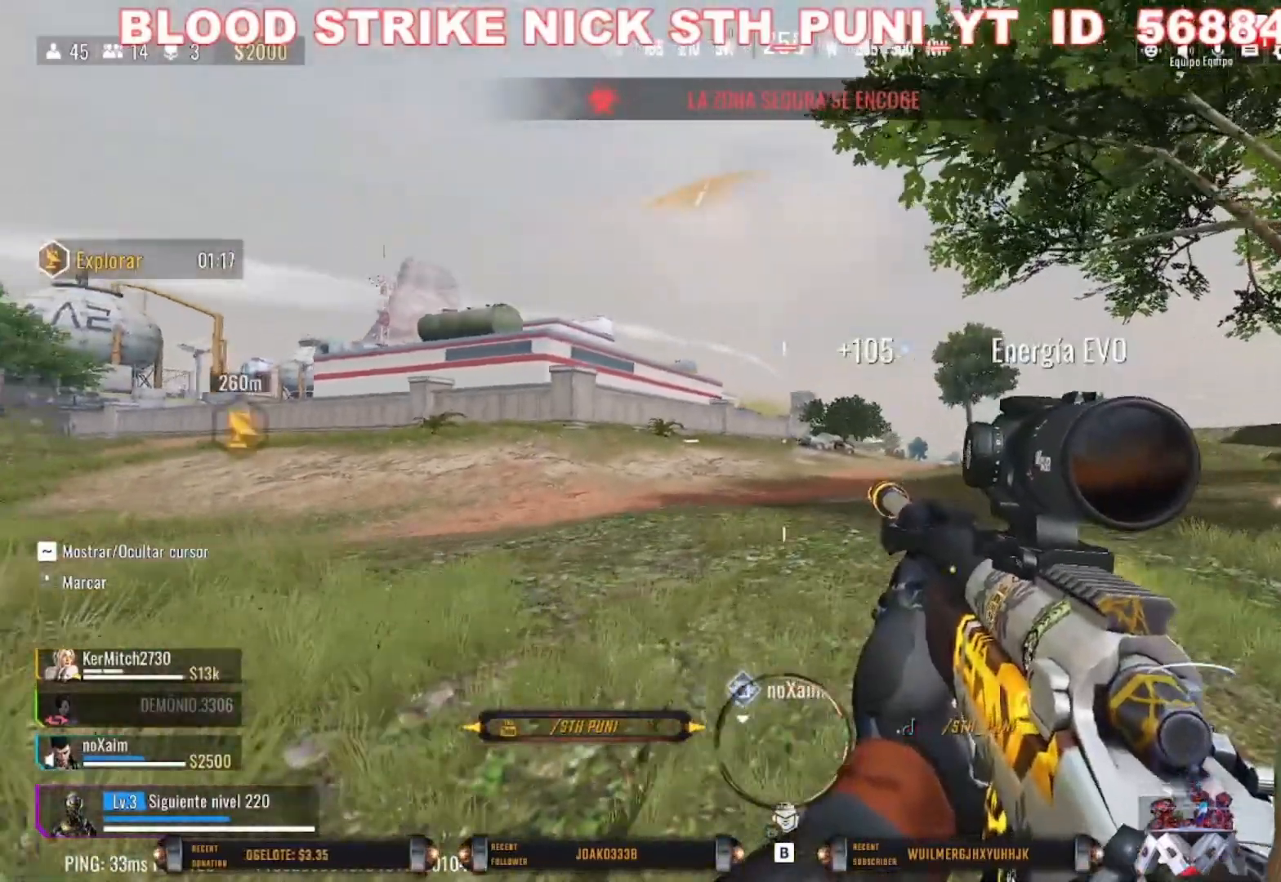
{"keys": ["d", "shift", "w"], "mouse": [], "events": [[167, "w", "down"], [200, "shift", "down"]]}
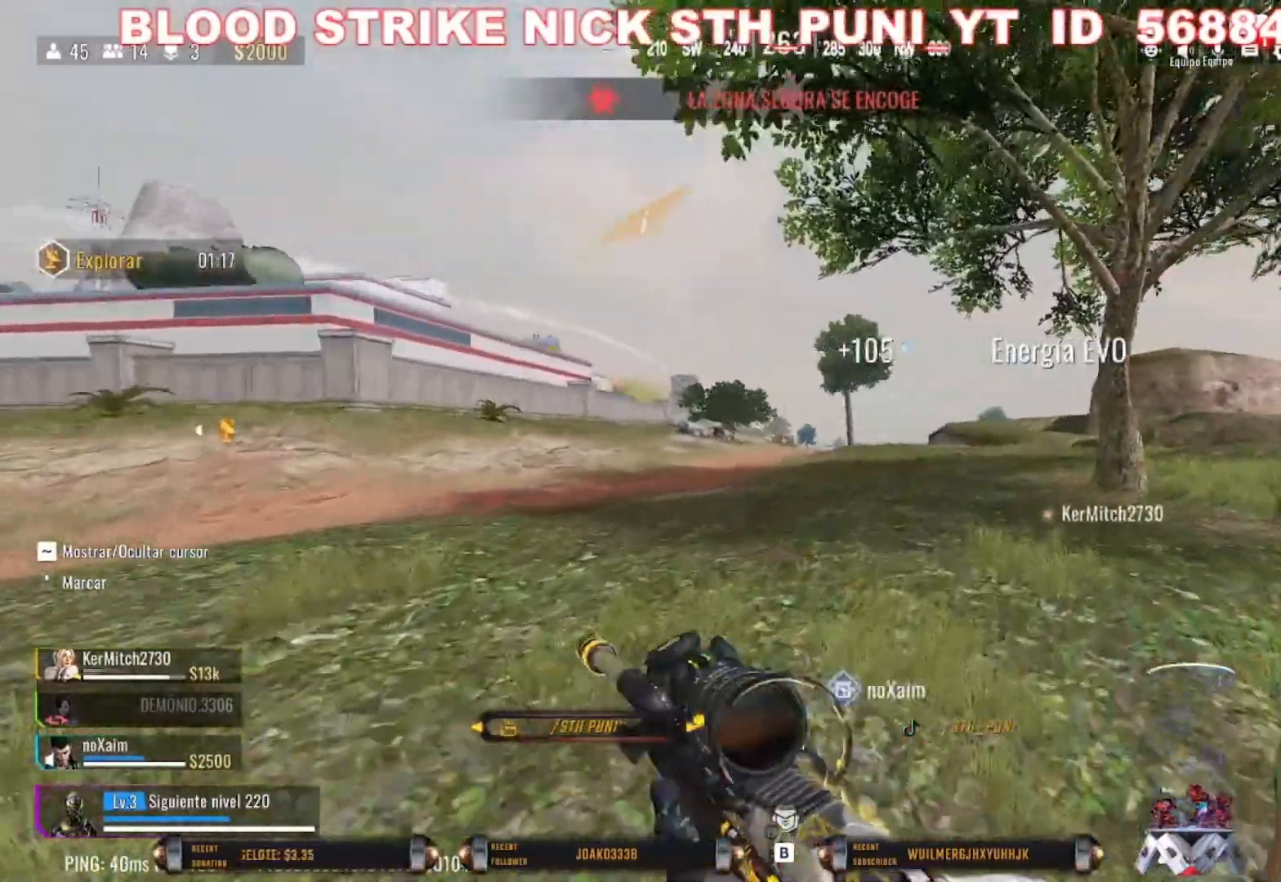
{"keys": ["c", "shift", "w"], "mouse": [], "events": [[233, "d", "up"], [467, "c", "down"]]}
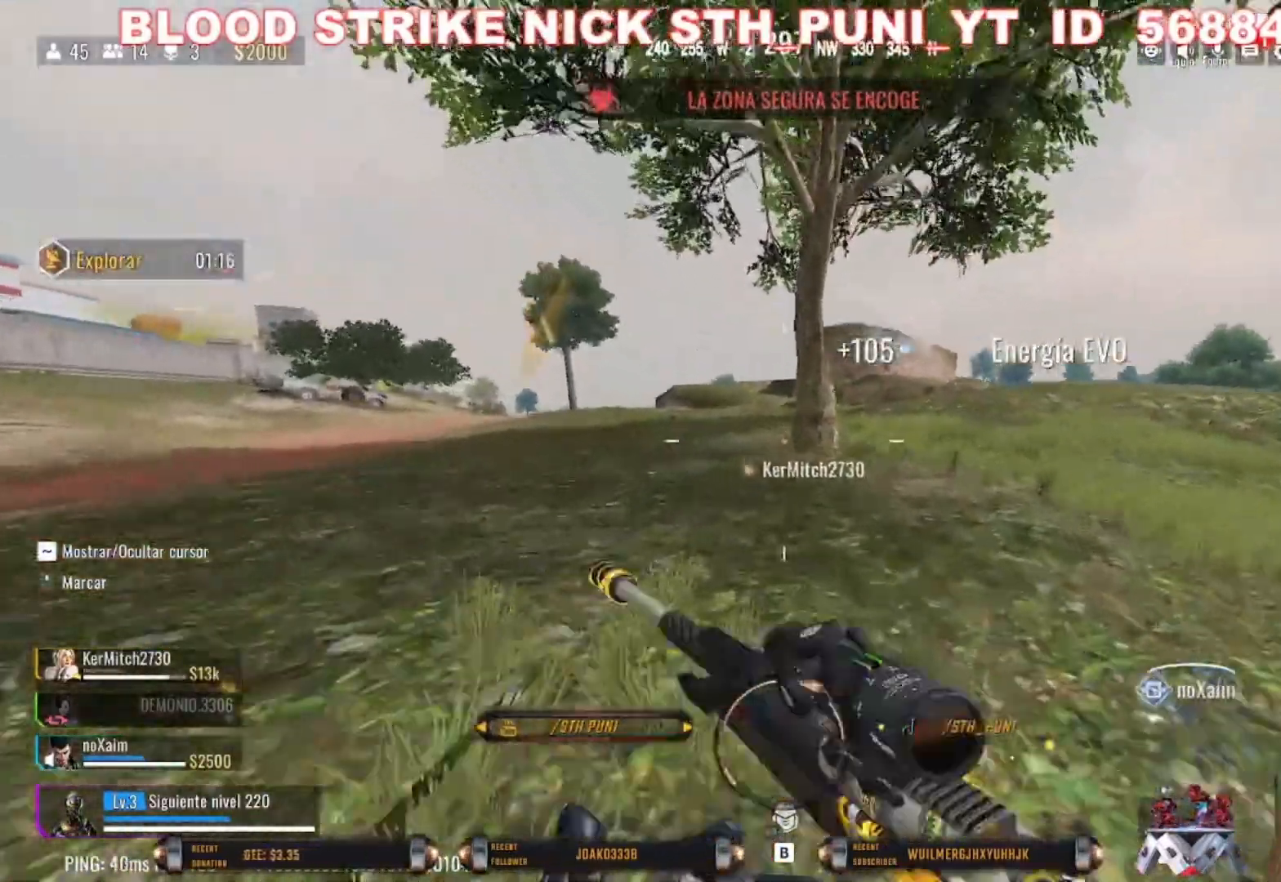
{"keys": ["w"], "mouse": [], "events": [[233, "c", "up"], [233, "shift", "up"]]}
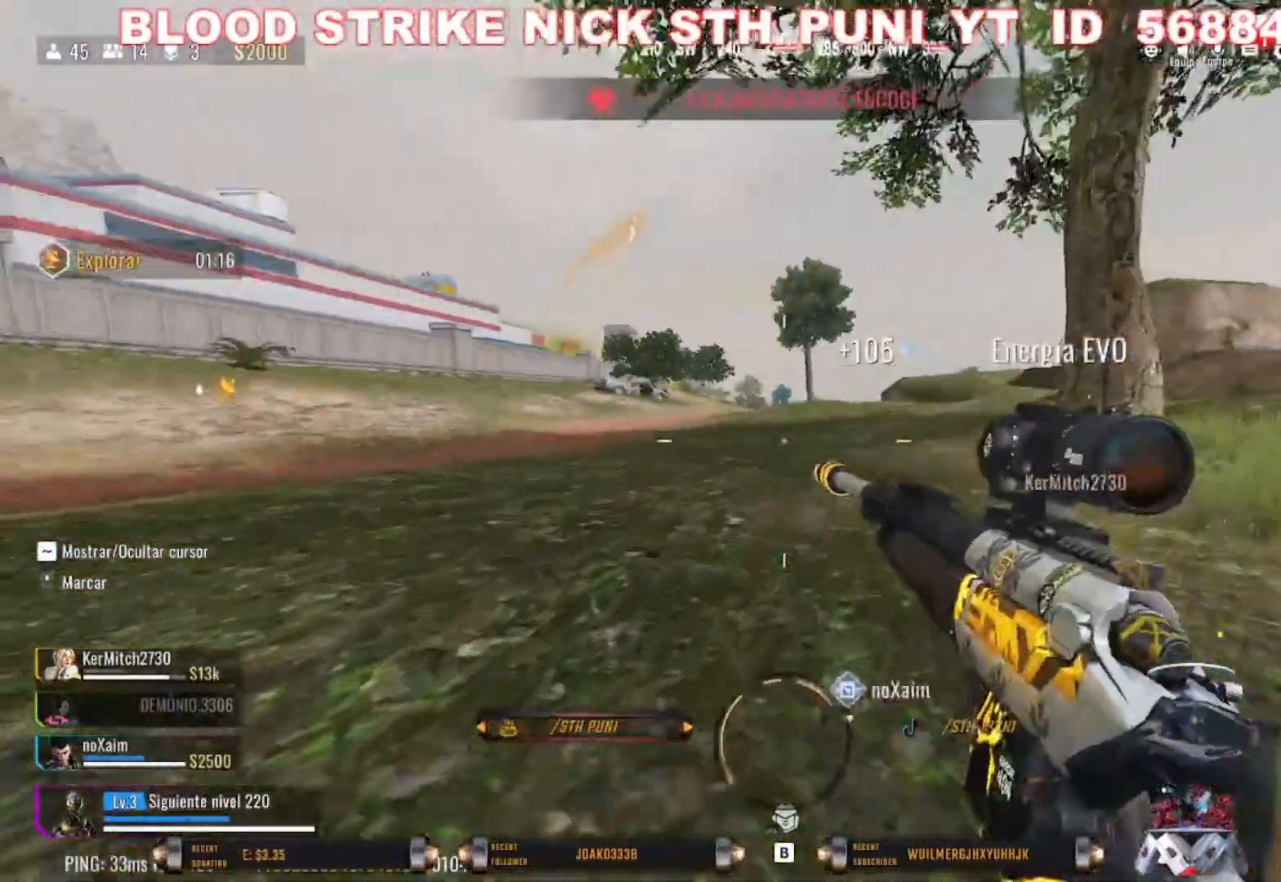
{"keys": ["d", "w"], "mouse": [], "events": [[200, "d", "down"], [433, "w", "up"], [500, "w", "down"]]}
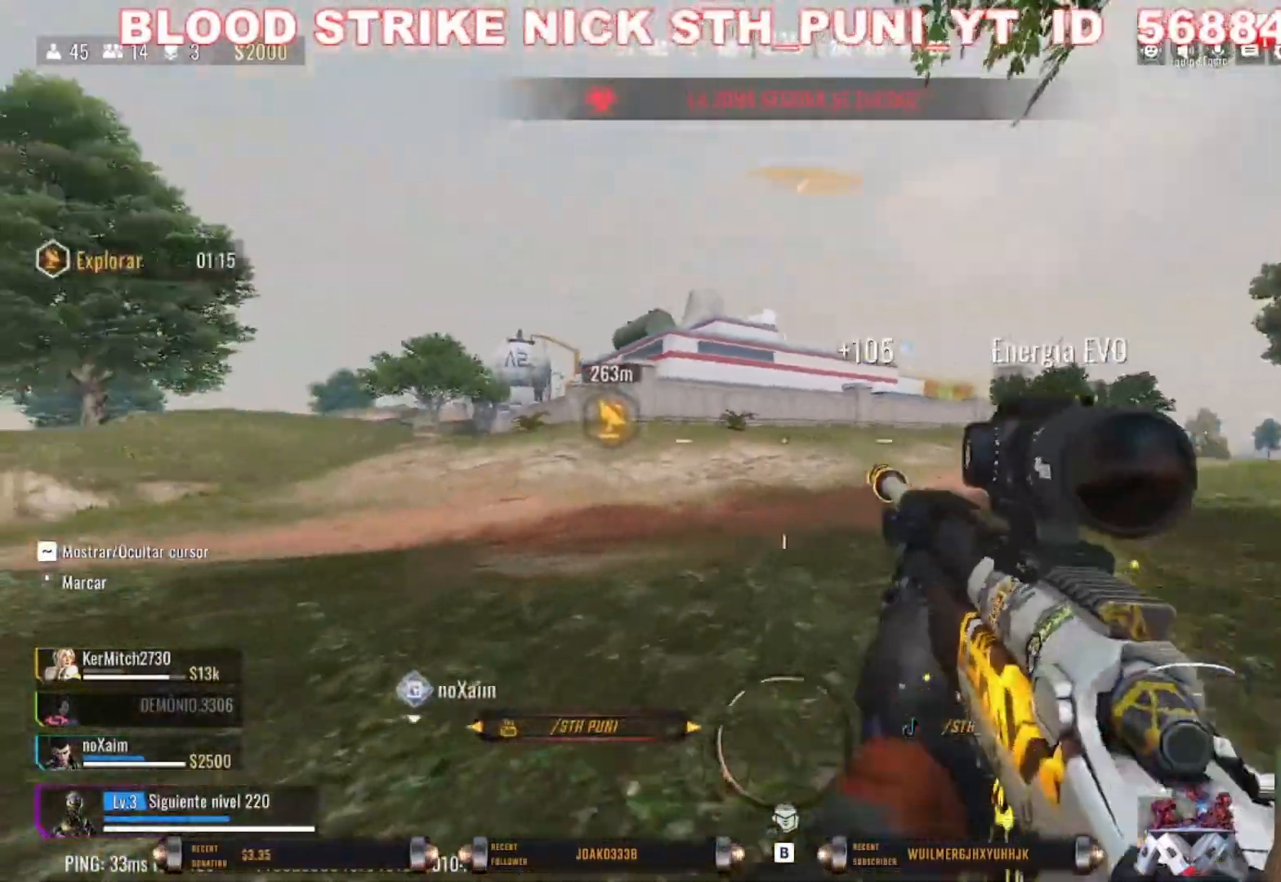
{"keys": ["d", "w"], "mouse": [], "events": [[267, "shift", "down"], [400, "shift", "up"]]}
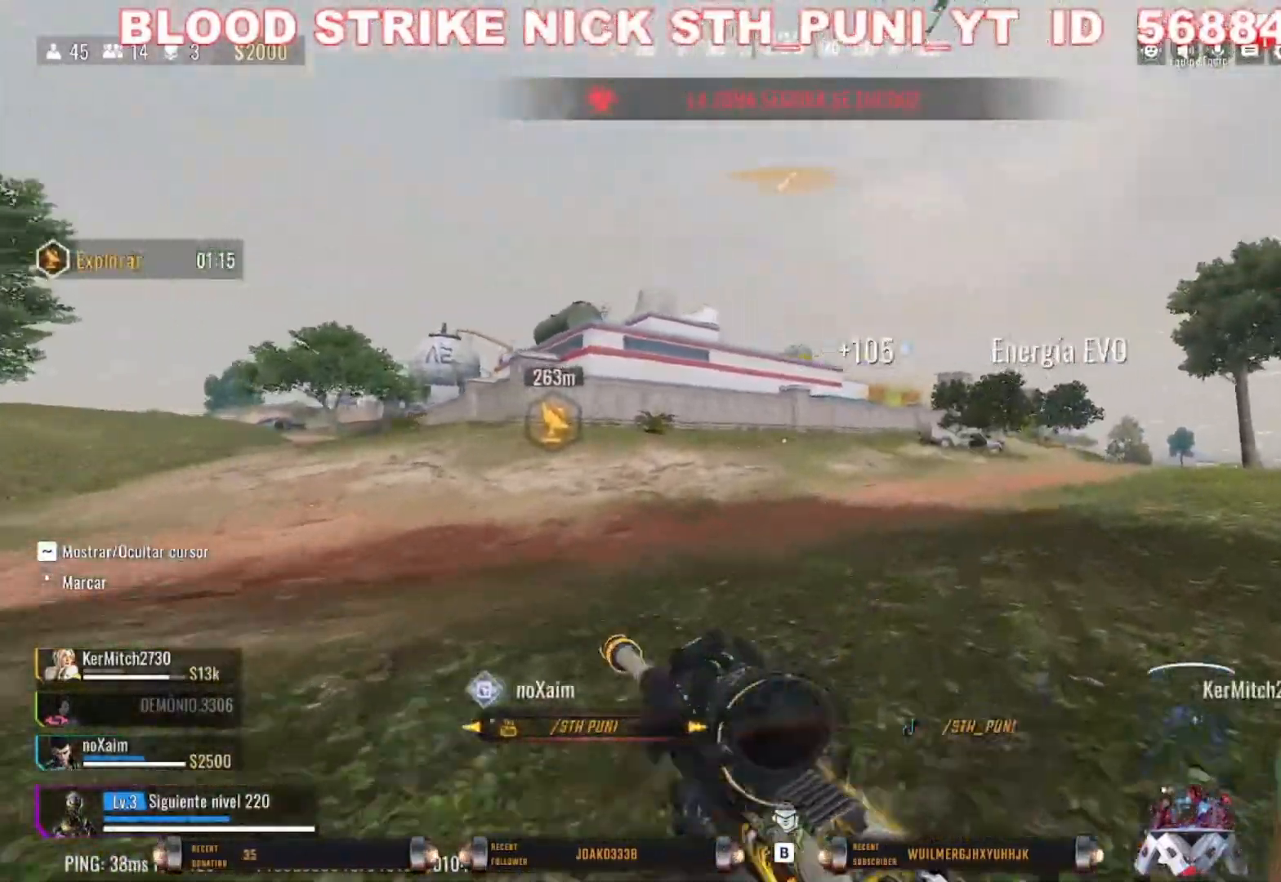
{"keys": ["d", "w"], "mouse": [], "events": []}
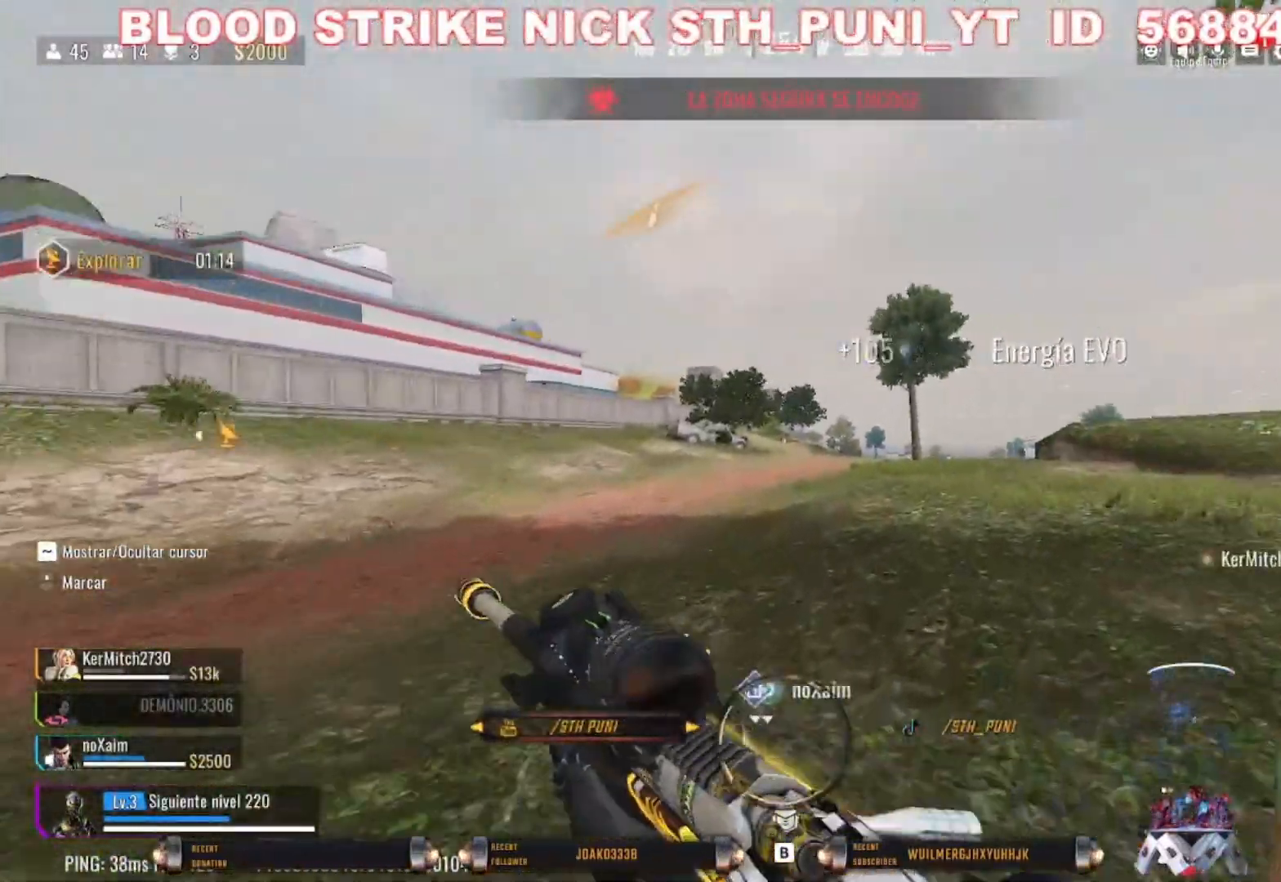
{"keys": ["w"], "mouse": [], "events": [[33, "d", "up"], [267, "g", "down"], [367, "g", "up"]]}
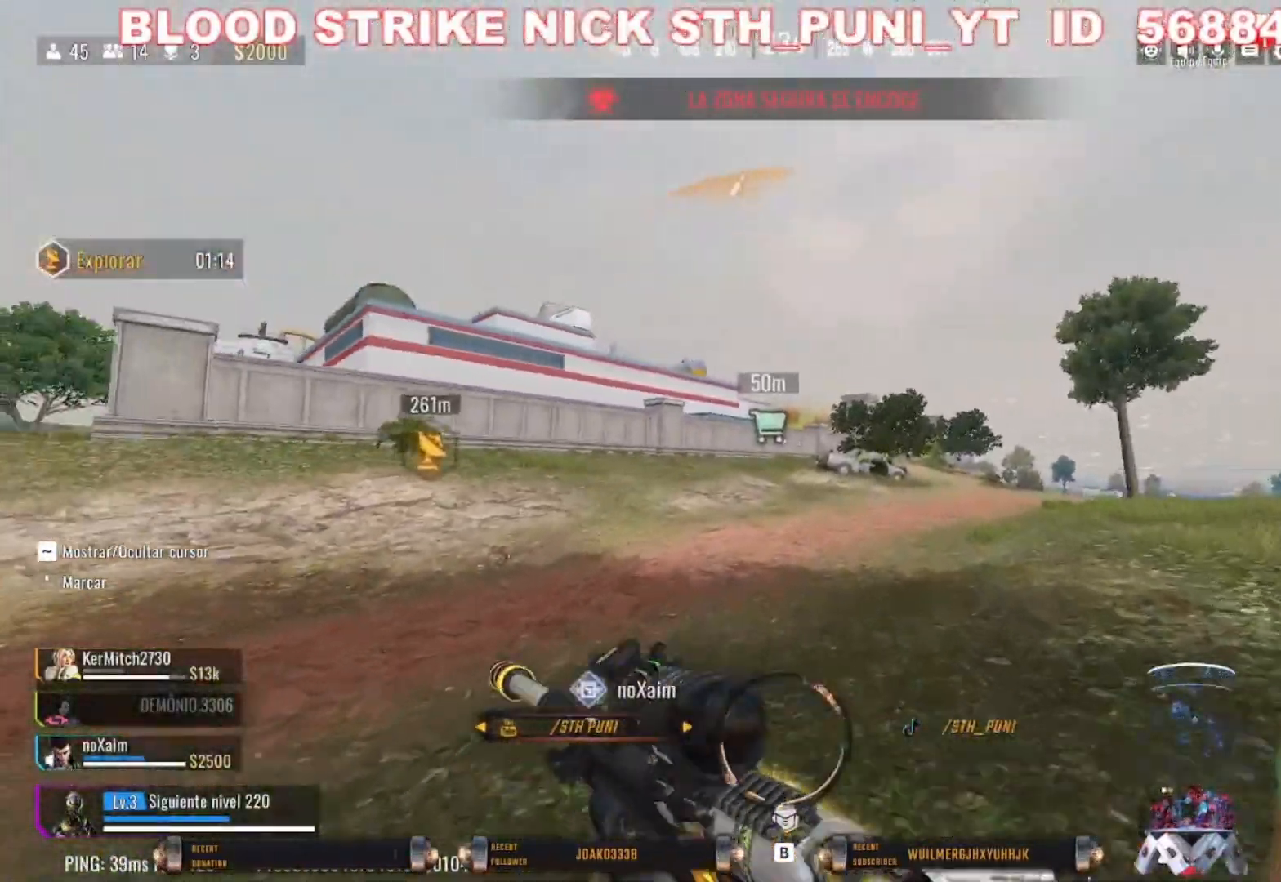
{"keys": ["d", "shift", "w"], "mouse": [], "events": [[33, "d", "down"], [433, "shift", "down"]]}
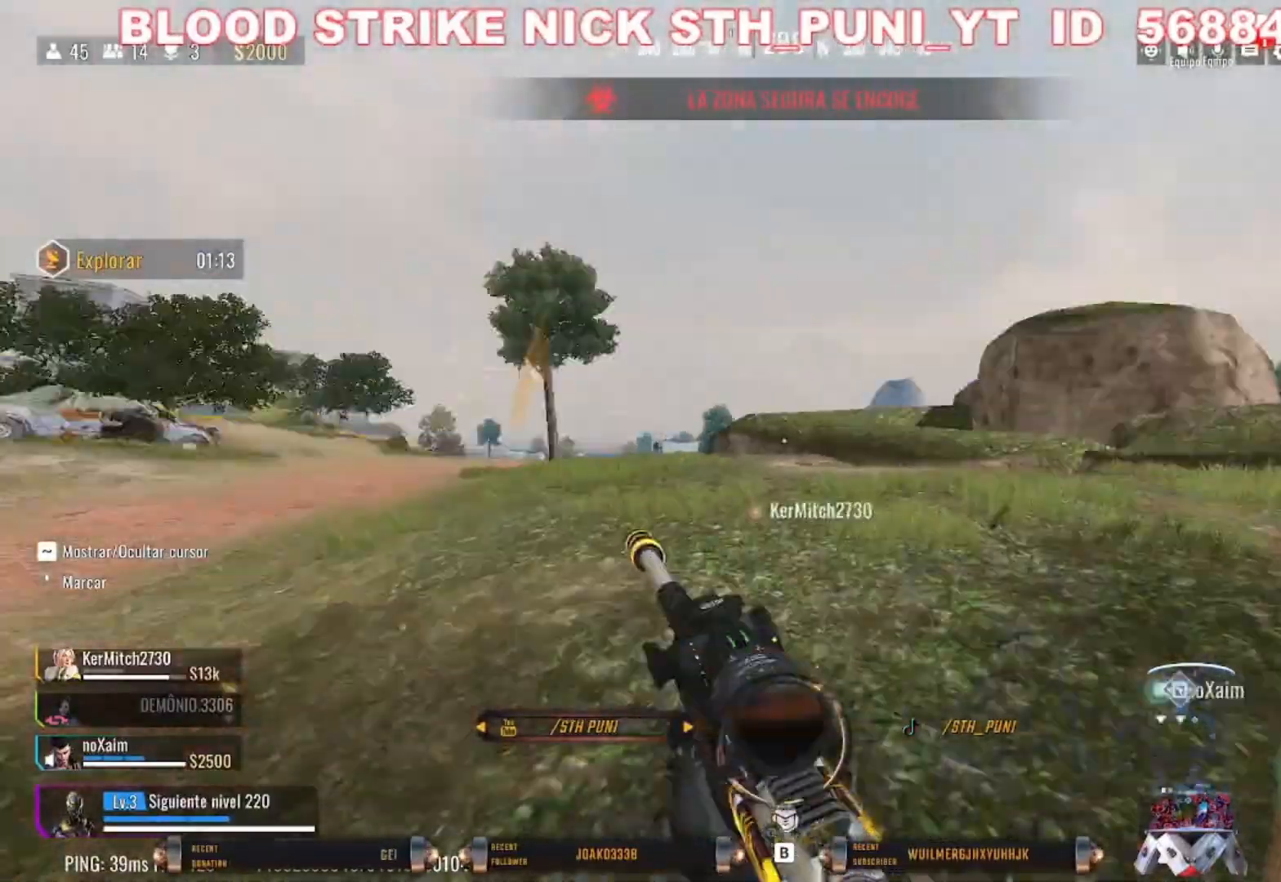
{"keys": ["shift", "w"], "mouse": [], "events": [[167, "d", "up"]]}
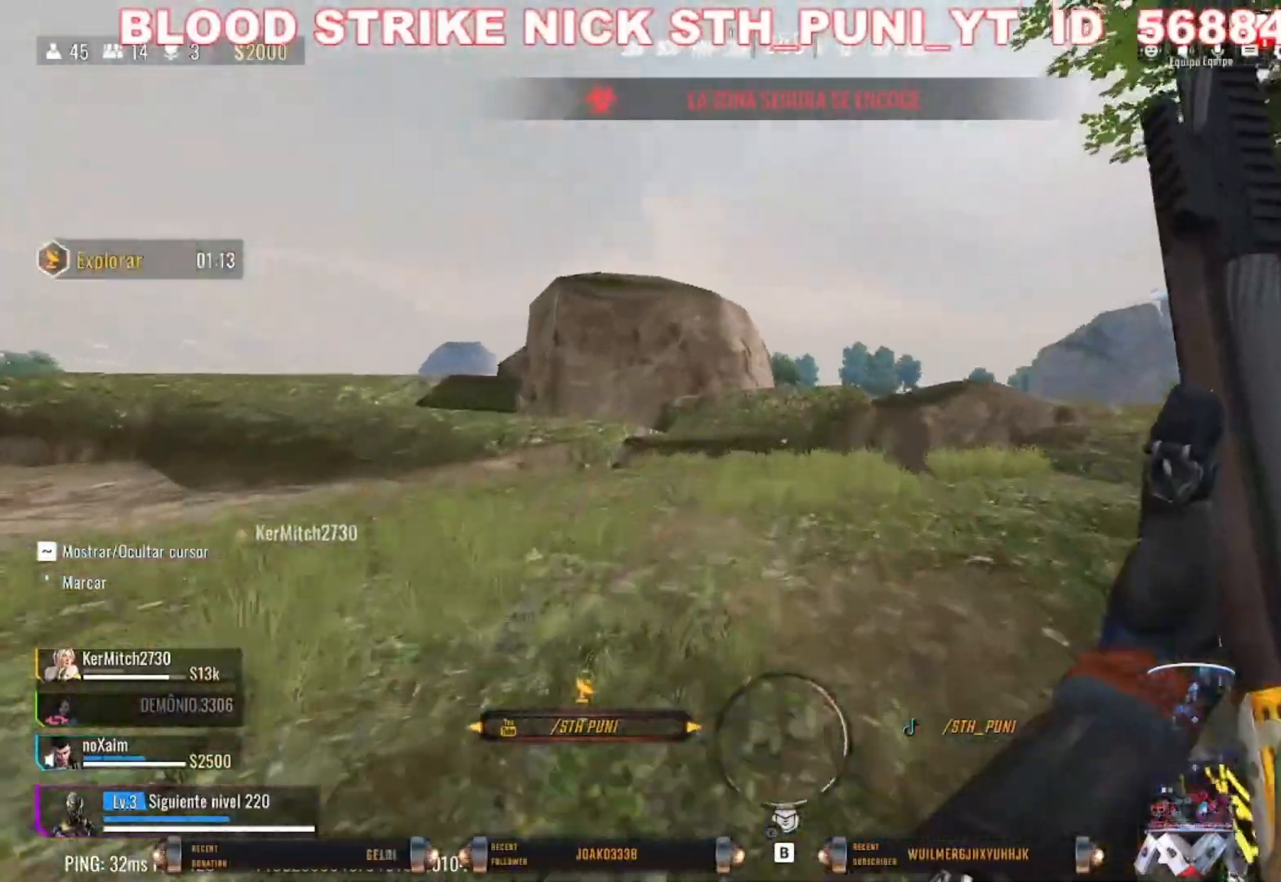
{"keys": ["c", "shift", "w"], "mouse": [], "events": [[500, "c", "down"]]}
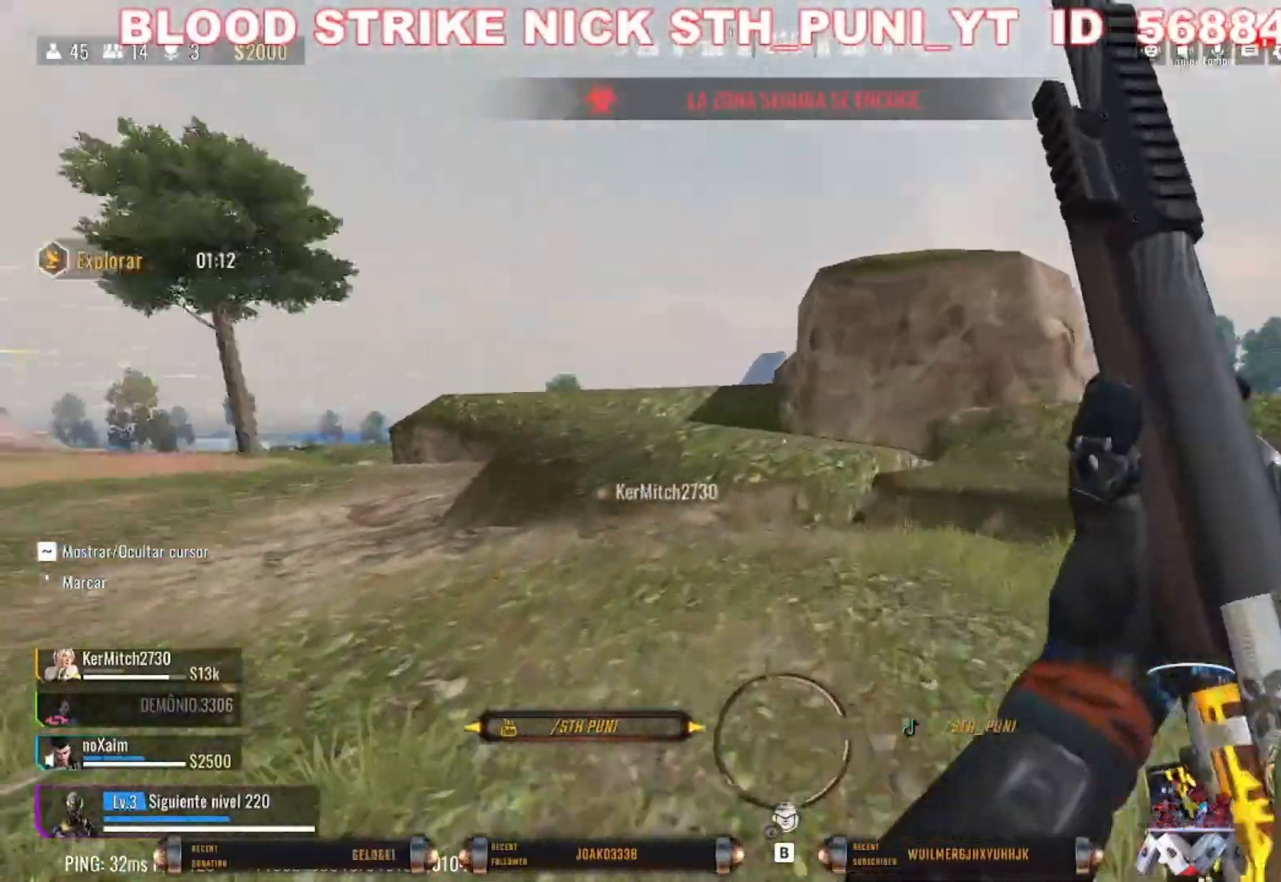
{"keys": ["space", "w"], "mouse": [], "events": [[400, "c", "up"], [400, "space", "down"], [467, "shift", "up"]]}
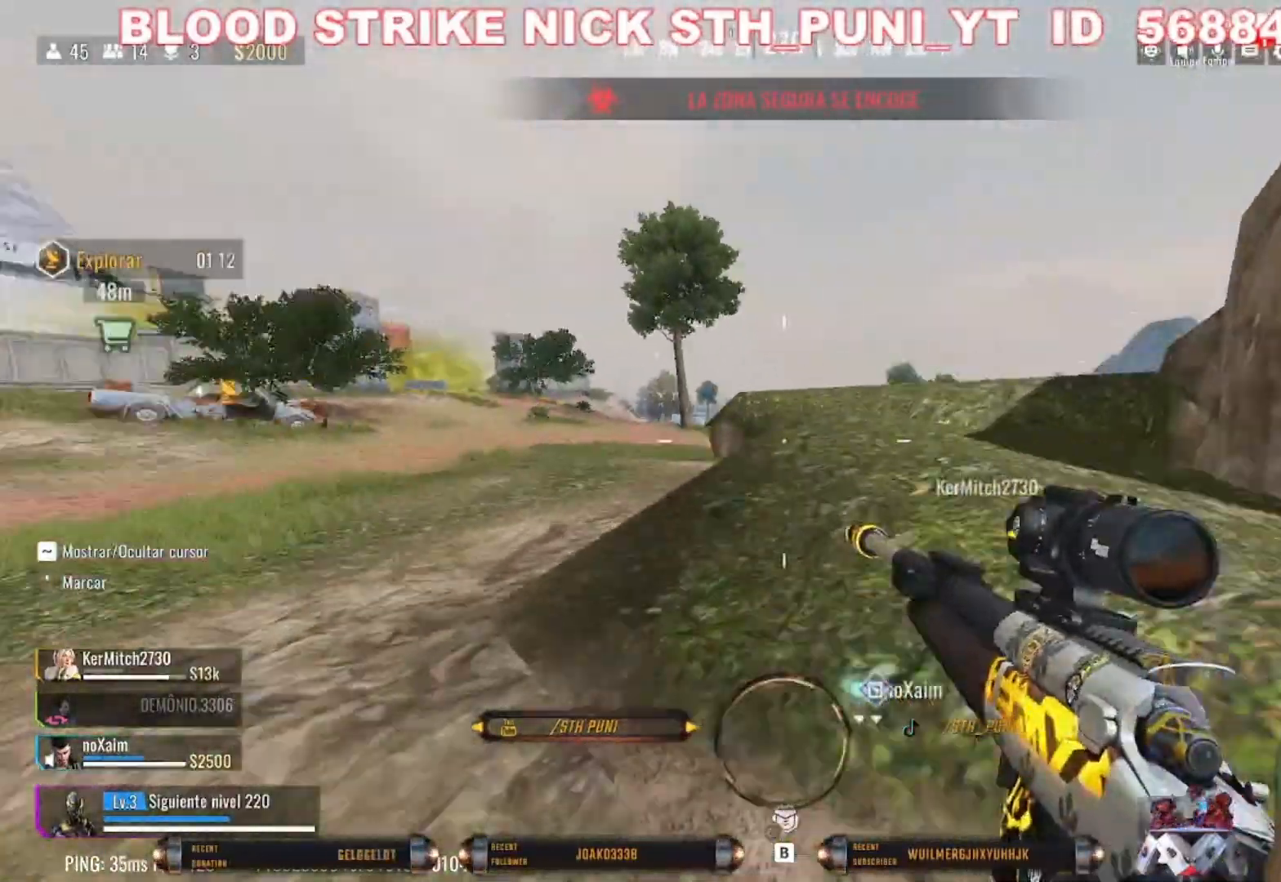
{"keys": ["d", "w"], "mouse": [], "events": [[100, "space", "up"], [167, "d", "down"]]}
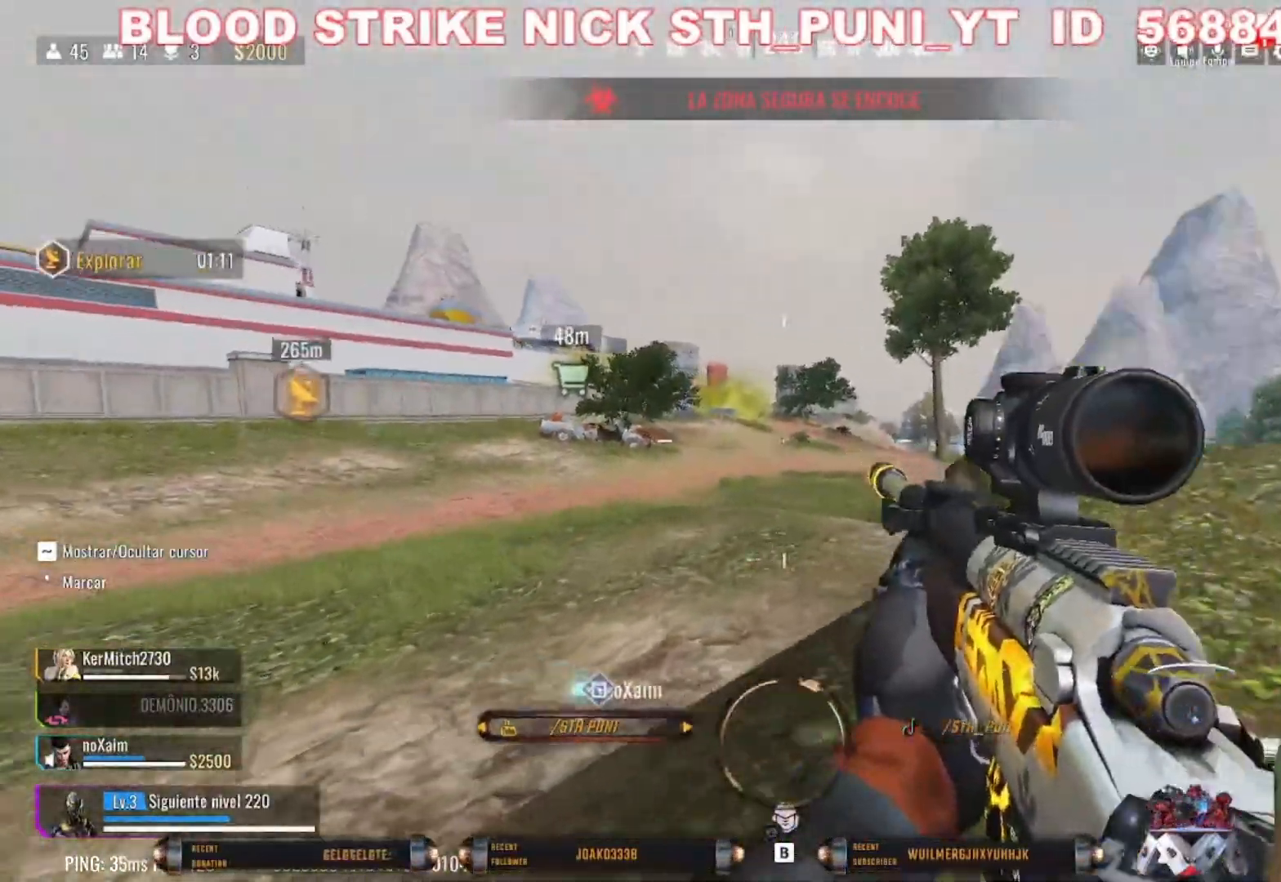
{"keys": ["shift", "w"], "mouse": [], "events": [[133, "shift", "down"], [200, "shift", "up"], [267, "d", "up"], [367, "shift", "down"]]}
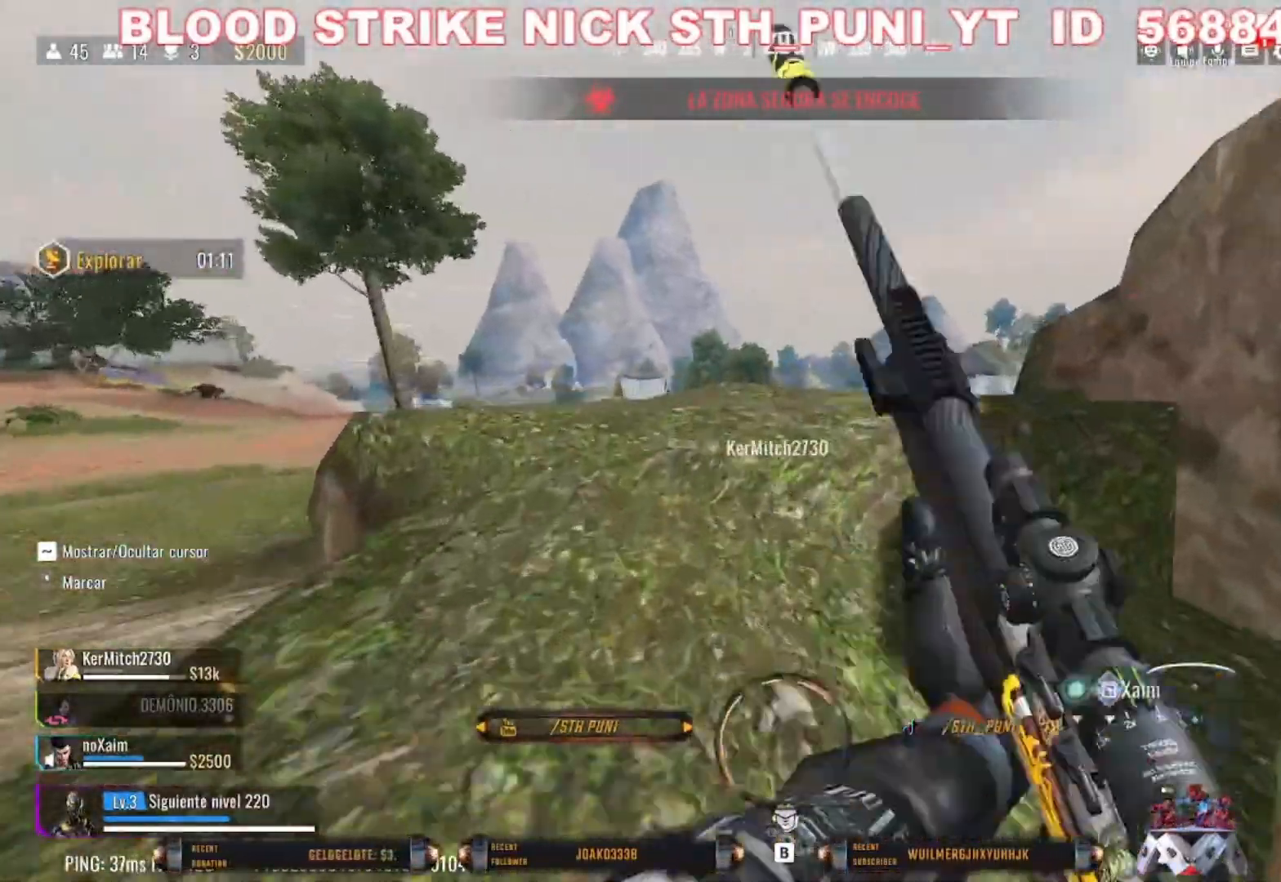
{"keys": ["c", "w"], "mouse": [], "events": [[167, "c", "down"], [467, "shift", "up"]]}
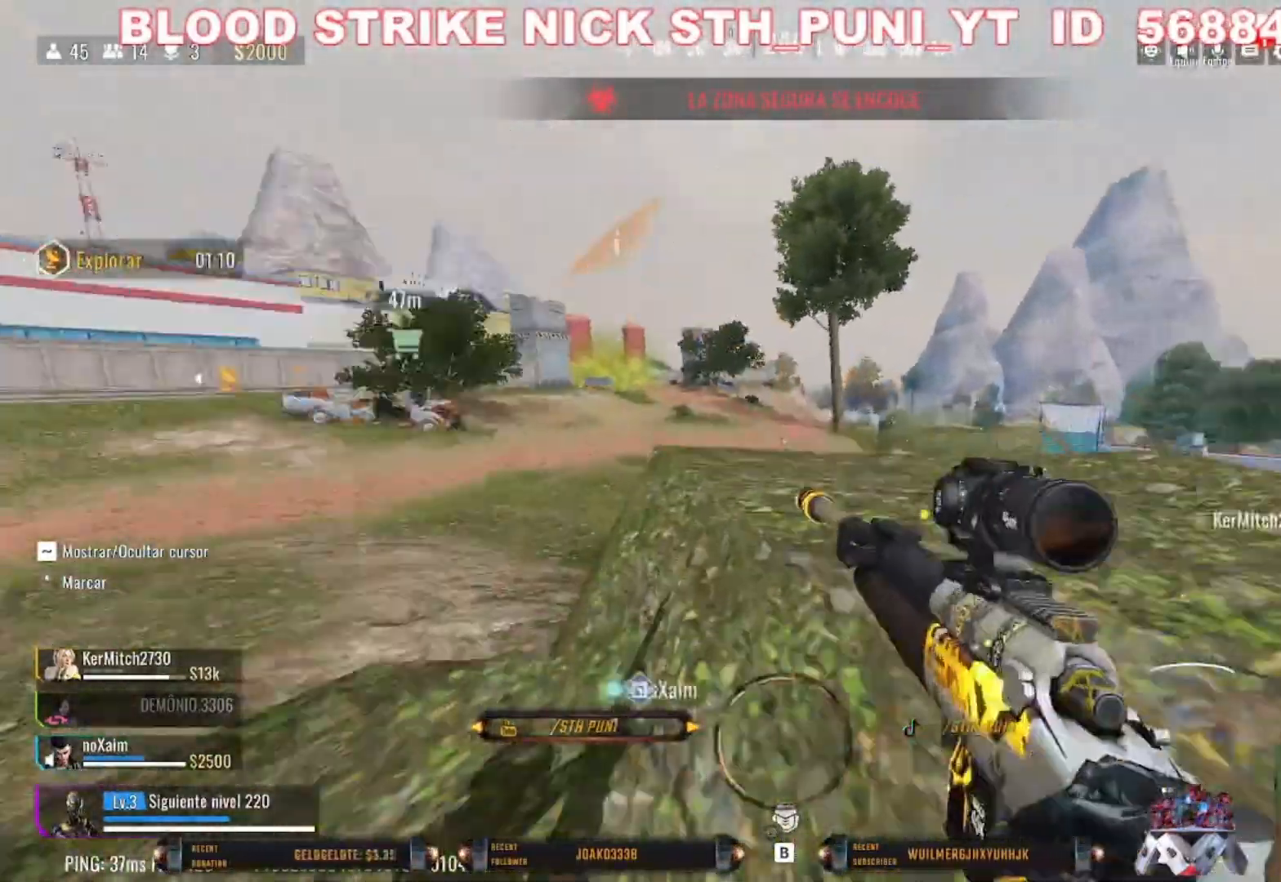
{"keys": ["d"], "mouse": [], "events": [[100, "c", "up"], [233, "d", "down"], [233, "w", "up"]]}
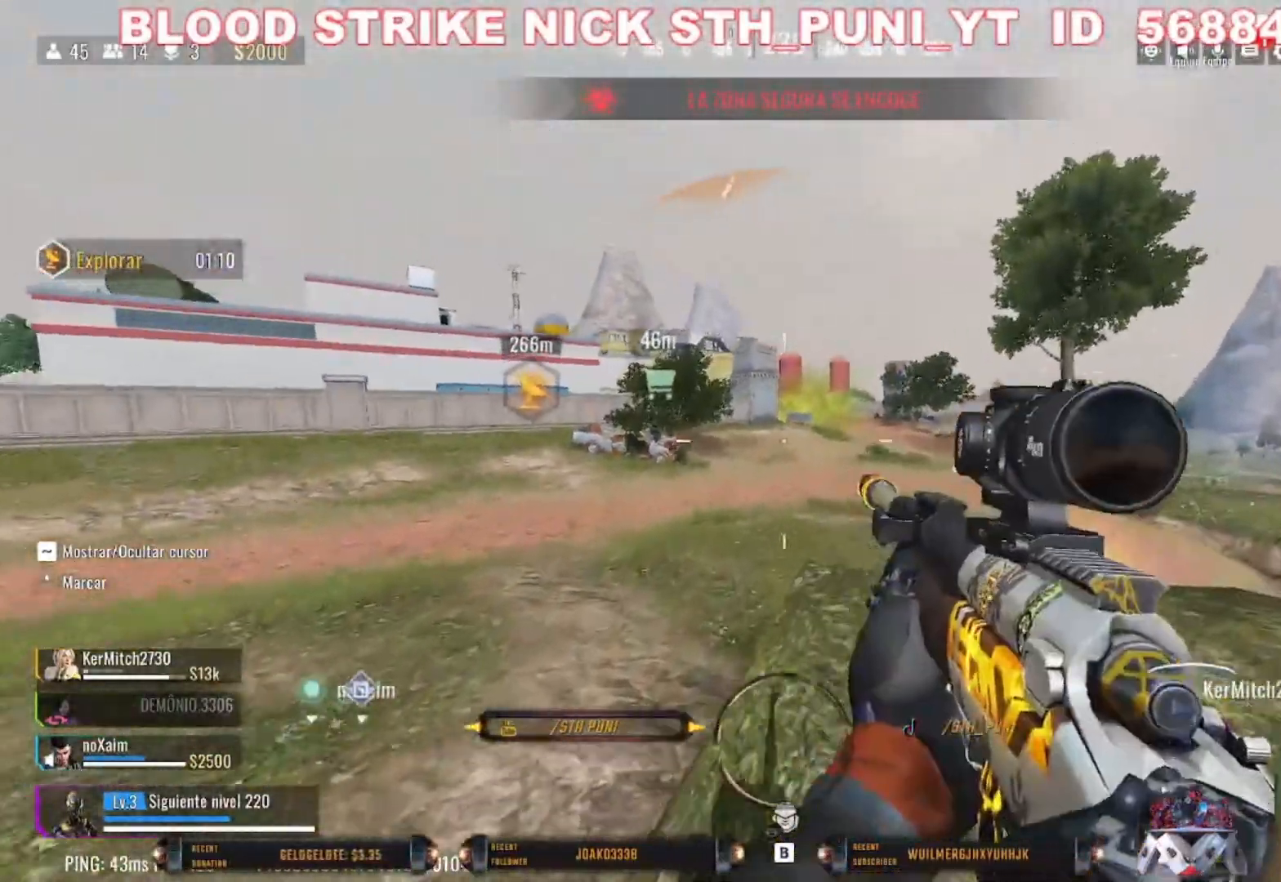
{"keys": ["shift", "w"], "mouse": [], "events": [[67, "w", "down"], [167, "shift", "down"], [300, "shift", "up"], [367, "d", "up"], [400, "shift", "down"]]}
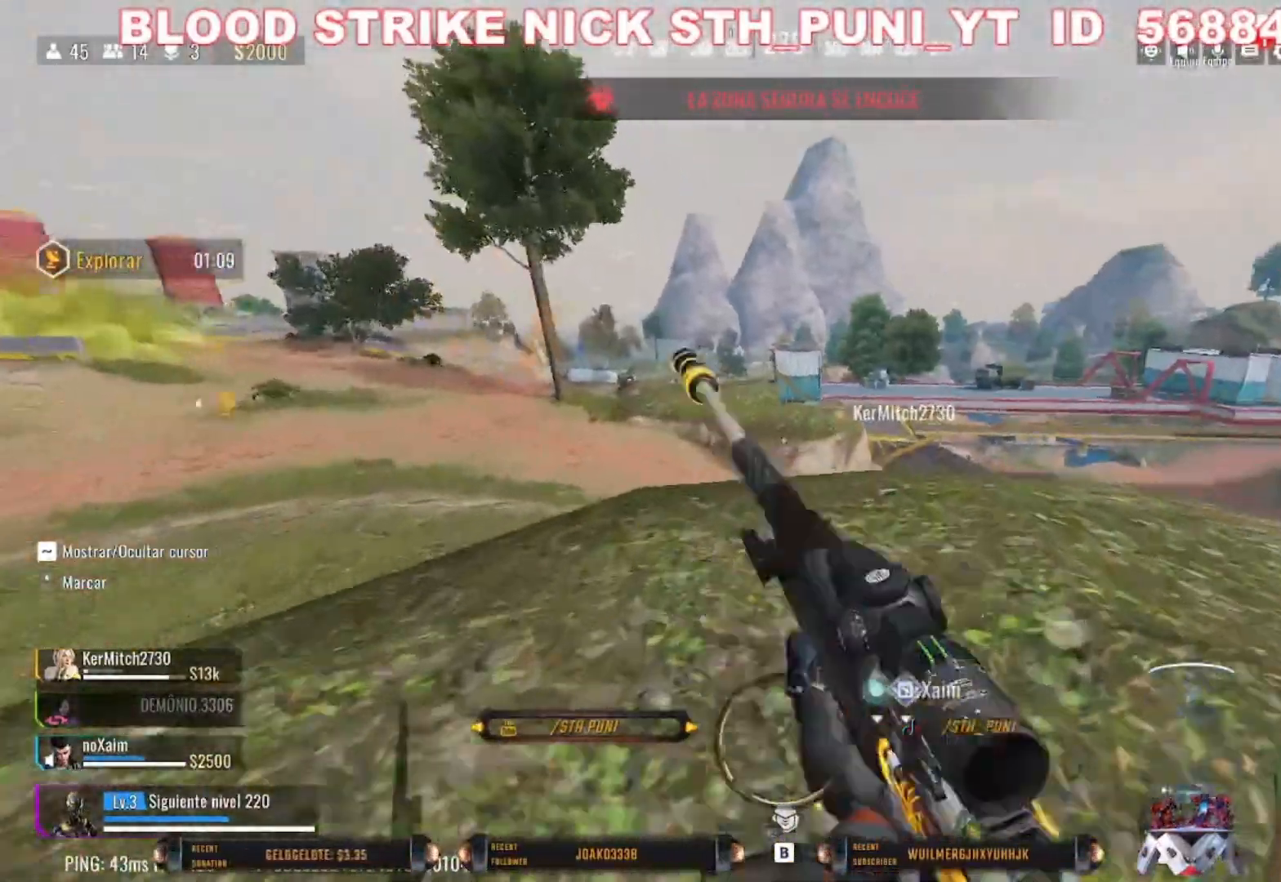
{"keys": ["c", "shift", "w"], "mouse": [], "events": [[267, "c", "down"]]}